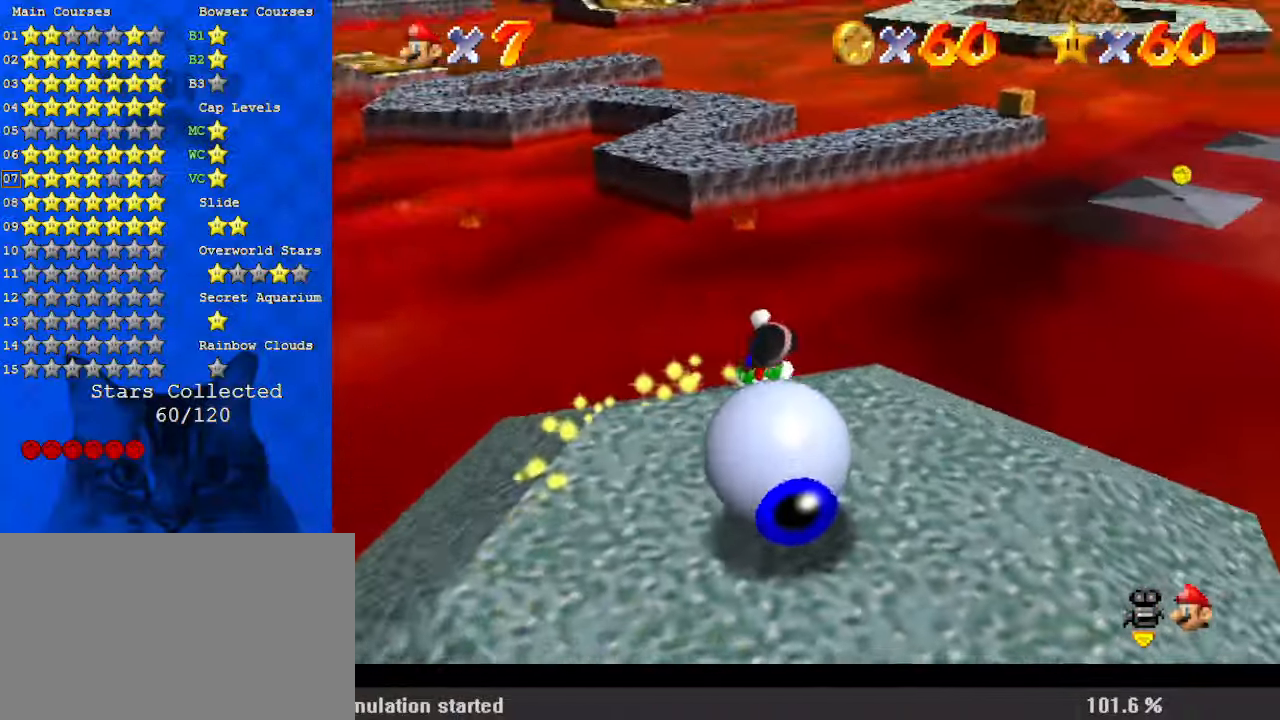
Gameplay with keyboard; each line is a JSON object with the keys held at the frame after it. "events" lists presses ("down") and releases ("up") of "a", "c", "ctrl", "d", "down", "left", "return", "right", "s", "shift", "up", "w", "x" and "y" between this image and that frame as [ms after this image, input, new state], when the widget could be followed in between. No other keys are recorded. Mouse input is not recorded.
{"keys": ["down", "left"], "events": [[67, "right", "up"], [67, "up", "down"], [134, "a", "down"], [167, "left", "down"], [300, "a", "up"], [300, "up", "up"], [367, "a", "down"], [367, "down", "down"], [500, "a", "up"]]}
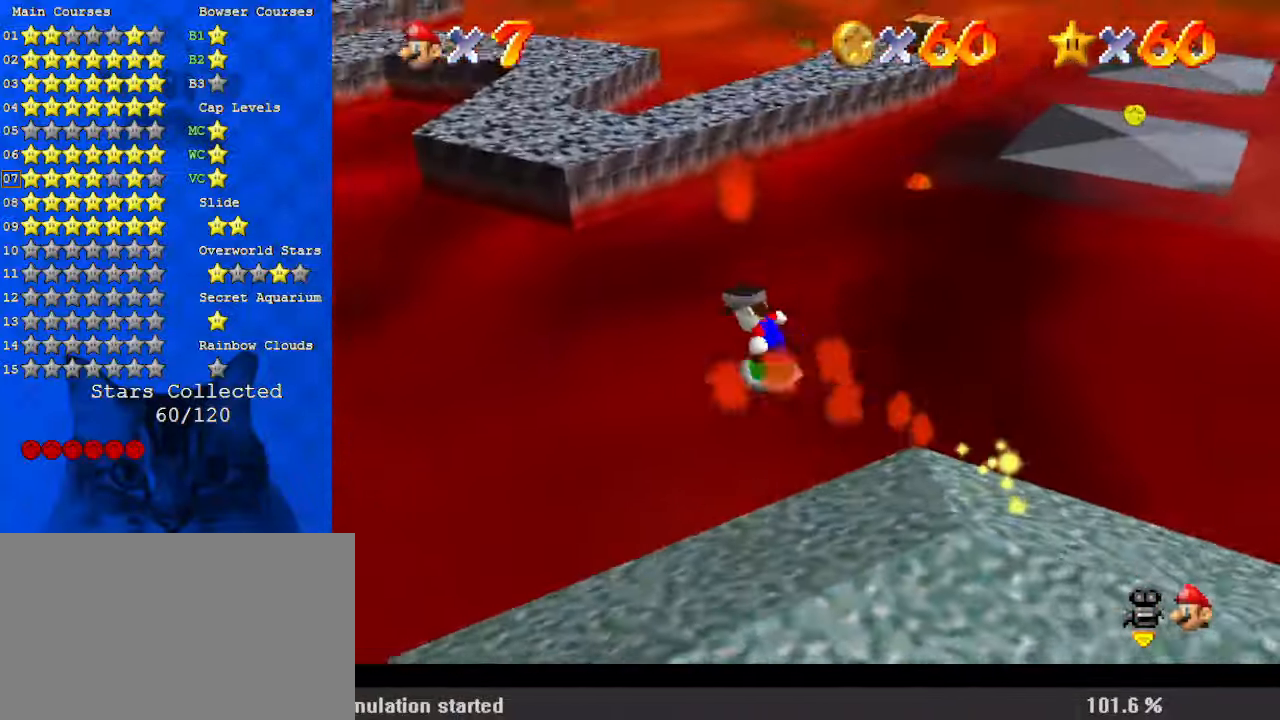
{"keys": ["down", "right"], "events": [[100, "a", "down"], [100, "left", "up"], [234, "a", "up"], [434, "right", "down"]]}
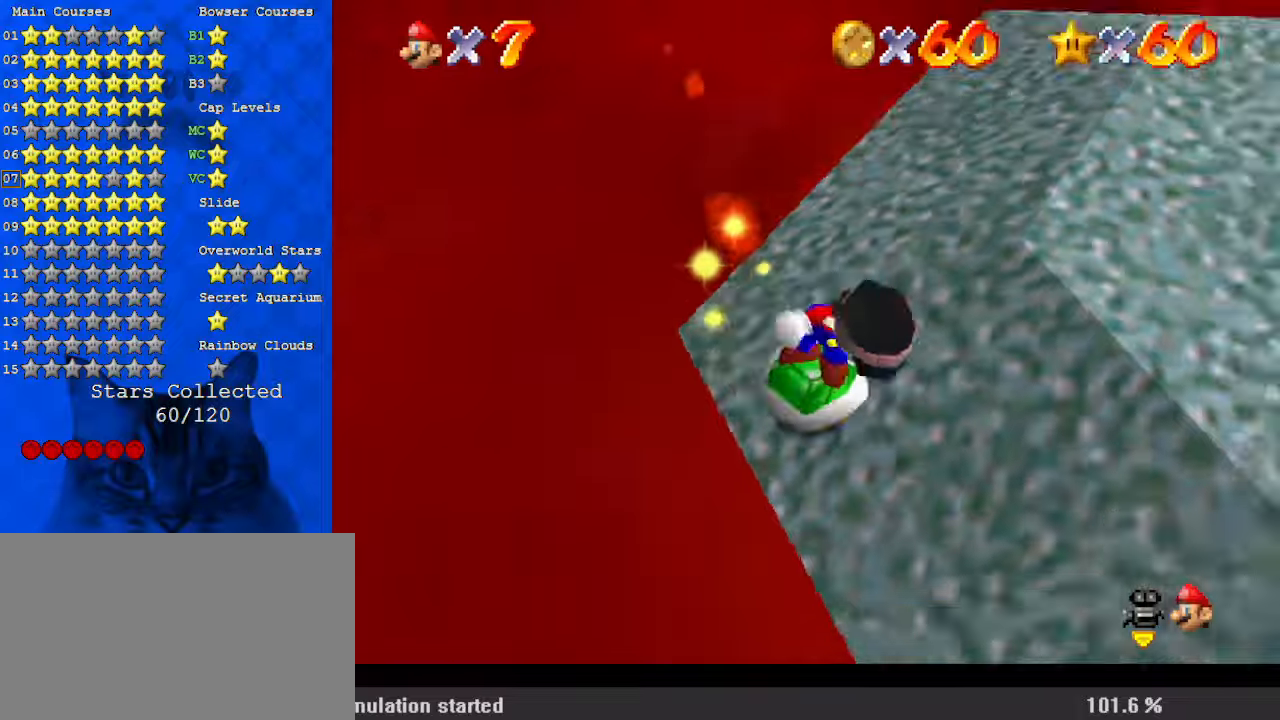
{"keys": ["up"], "events": [[34, "down", "up"], [200, "up", "down"], [400, "right", "up"]]}
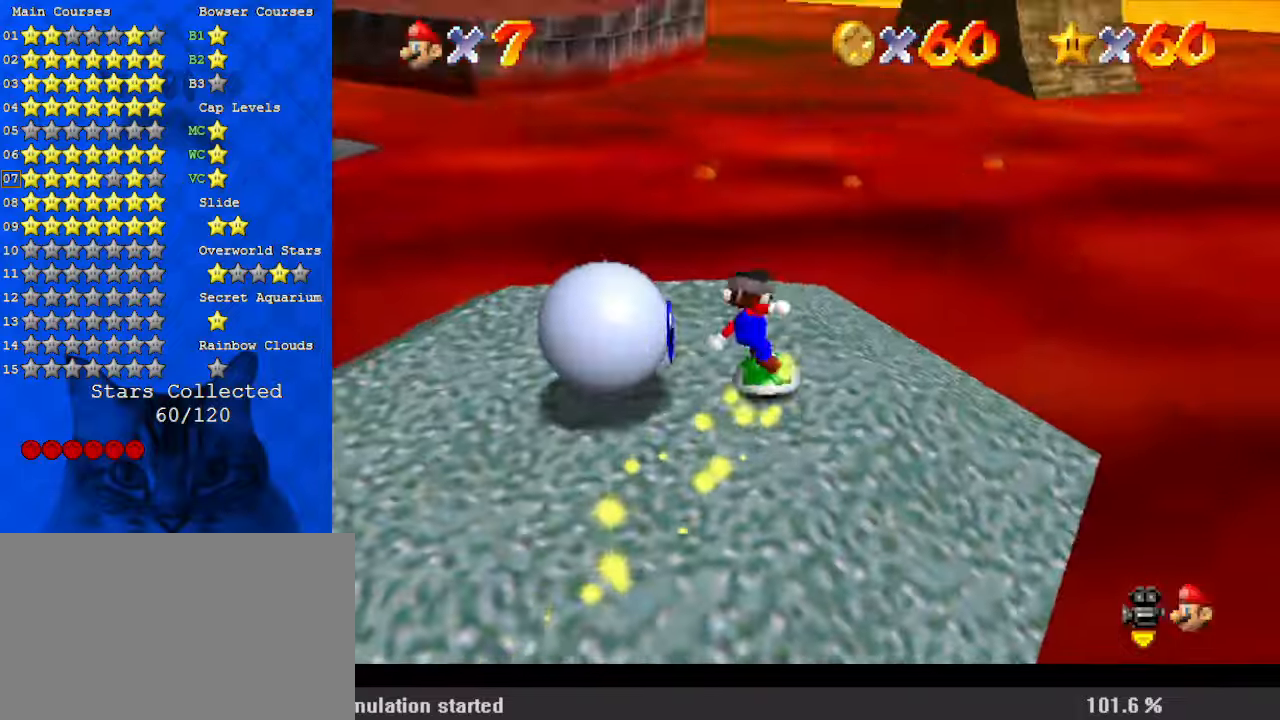
{"keys": ["down", "left"], "events": [[100, "left", "down"], [234, "up", "up"], [367, "down", "down"]]}
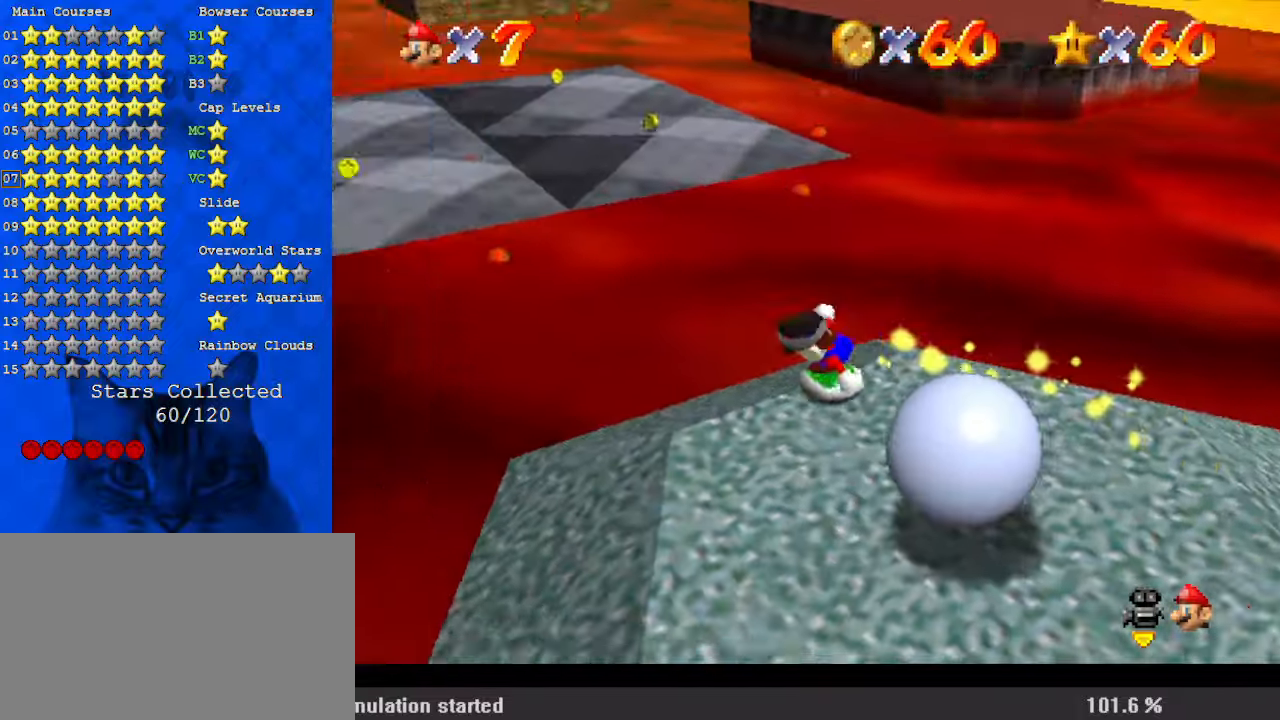
{"keys": ["d", "right"], "events": [[100, "left", "up"], [400, "right", "down"], [434, "down", "up"], [467, "d", "down"]]}
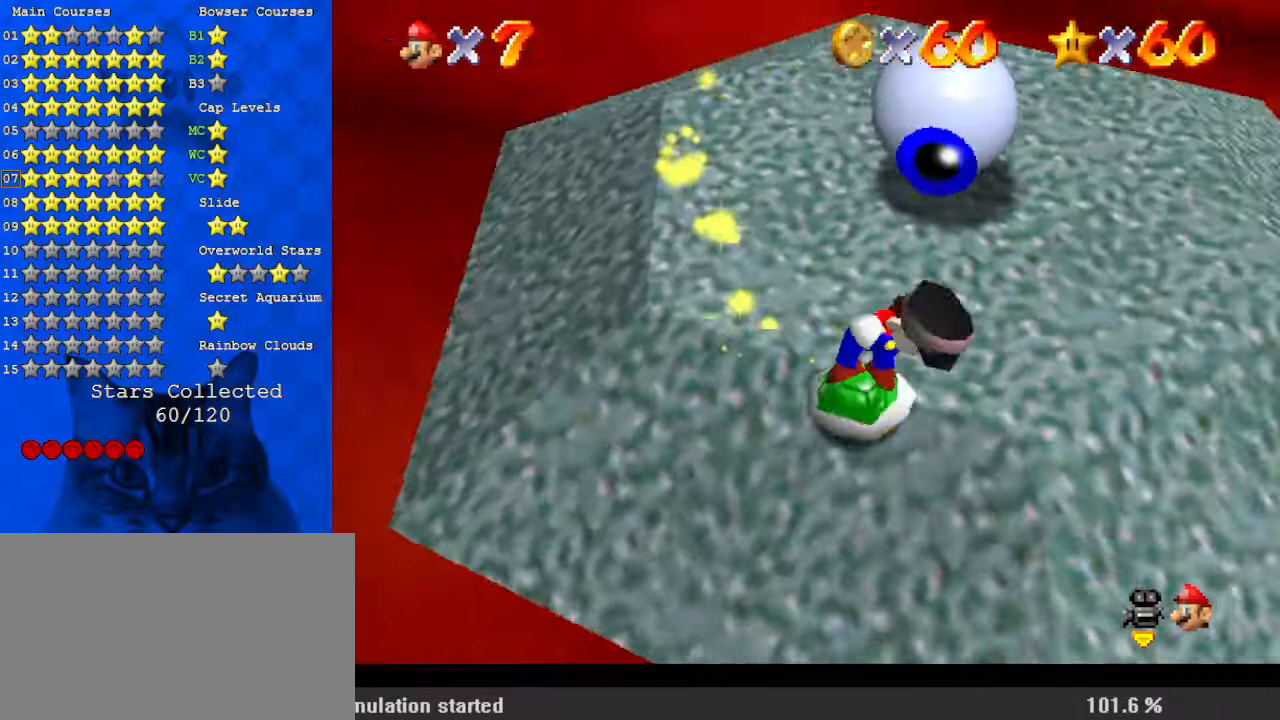
{"keys": ["left", "up"], "events": [[67, "up", "down"], [134, "d", "up"], [200, "d", "down"], [200, "right", "up"], [400, "d", "up"], [400, "left", "down"]]}
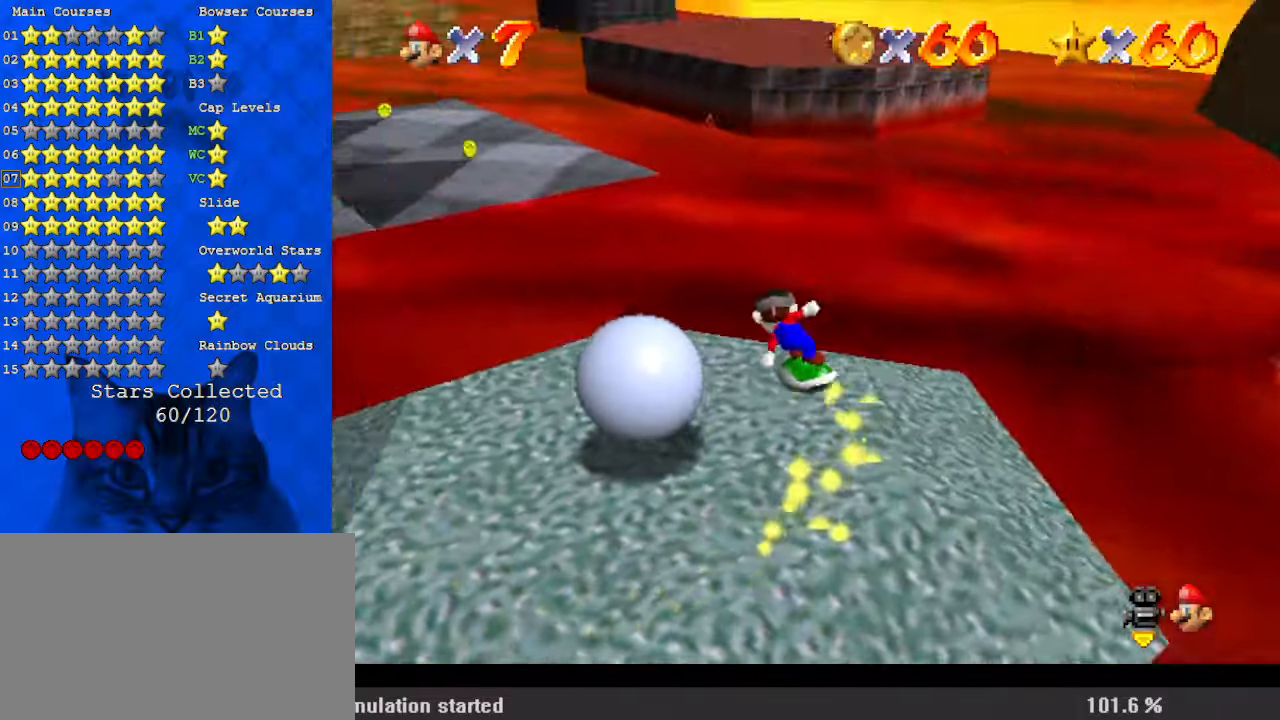
{"keys": ["up"], "events": [[134, "shift", "down"], [234, "shift", "up"], [300, "d", "down"], [300, "left", "up"], [400, "d", "up"]]}
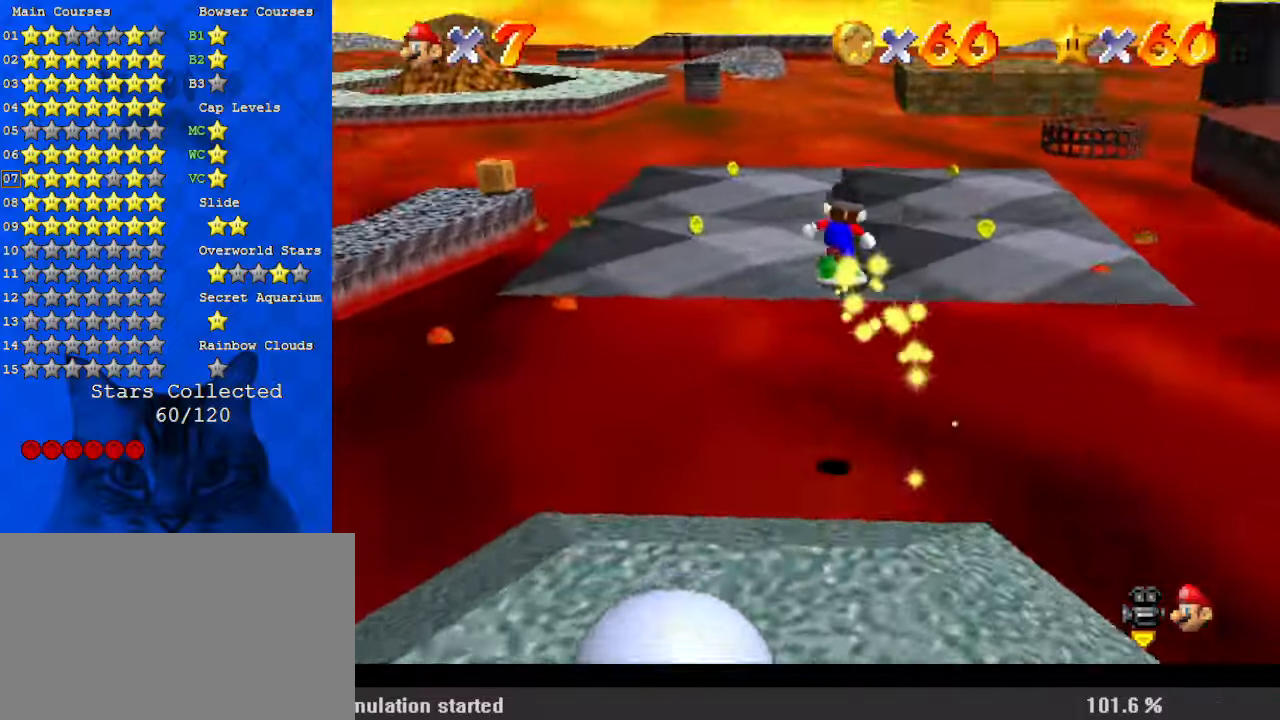
{"keys": ["up"], "events": [[367, "a", "down"], [500, "a", "up"]]}
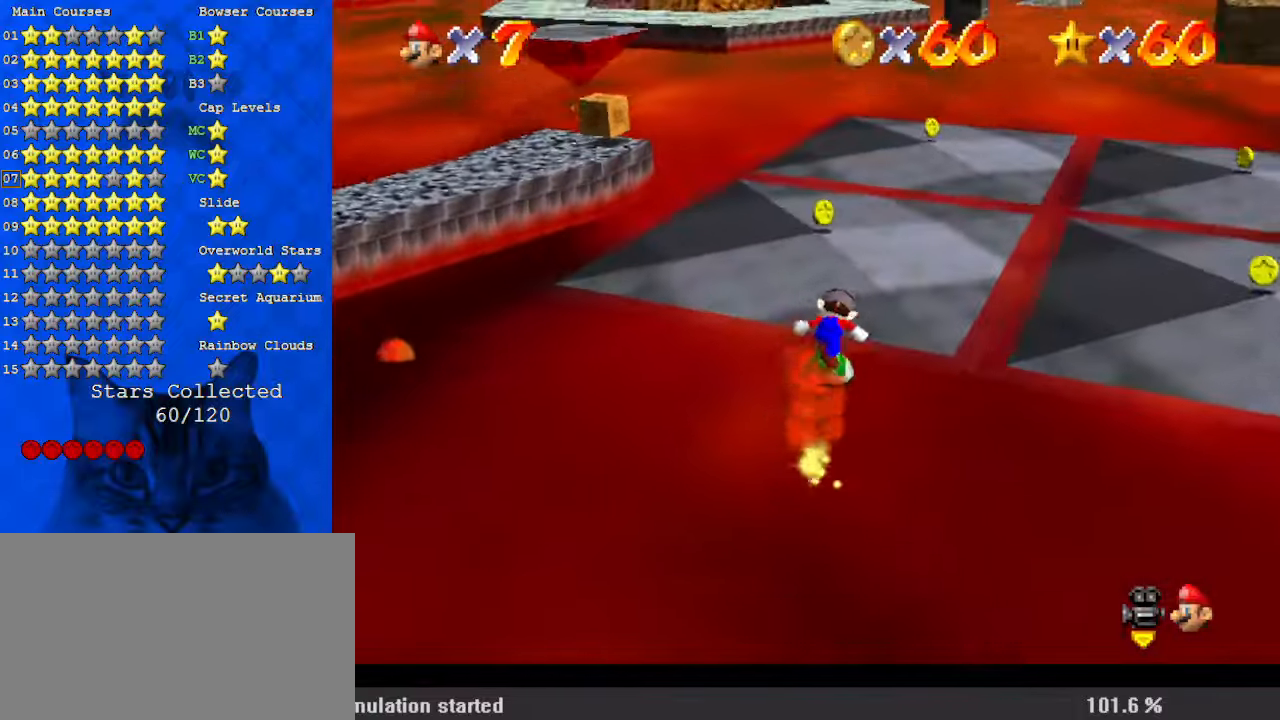
{"keys": ["a", "up"], "events": [[100, "a", "down"], [234, "a", "up"], [267, "left", "down"], [334, "a", "down"], [334, "left", "up"], [467, "a", "up"], [500, "a", "down"]]}
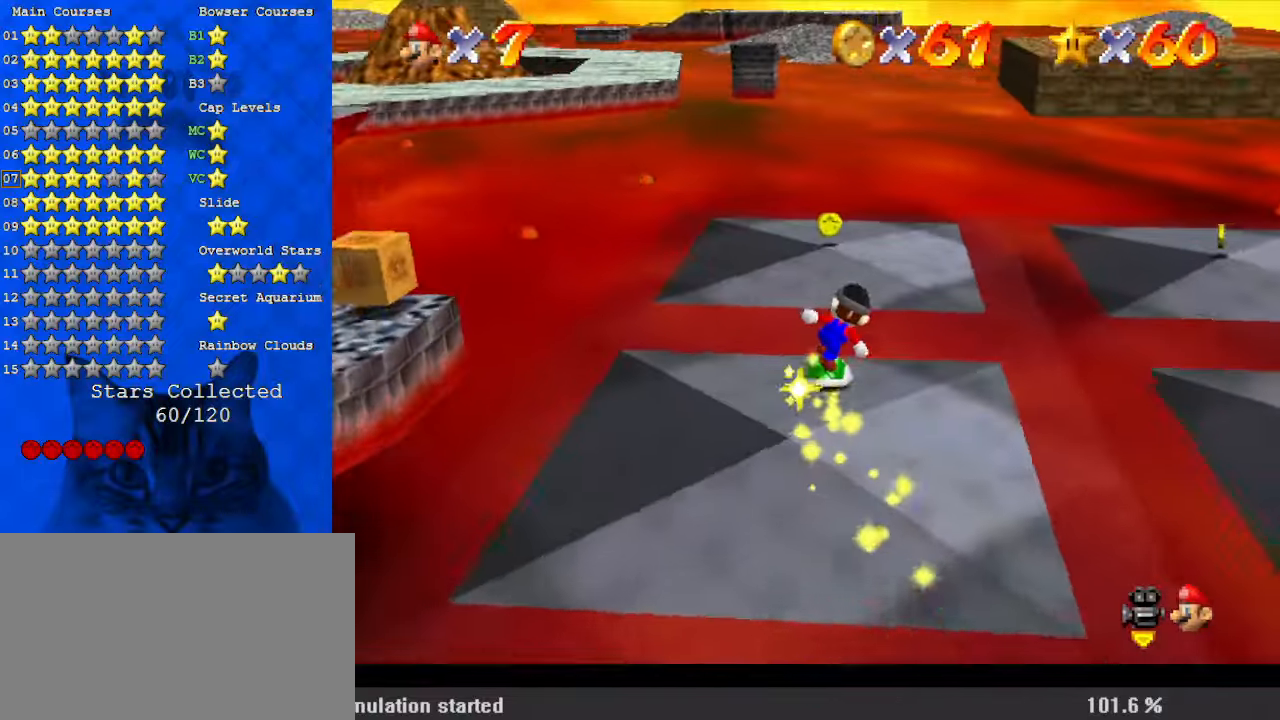
{"keys": ["a", "right", "up"], "events": [[100, "left", "down"], [134, "a", "up"], [234, "a", "down"], [234, "left", "up"], [367, "a", "up"], [367, "right", "down"], [434, "a", "down"]]}
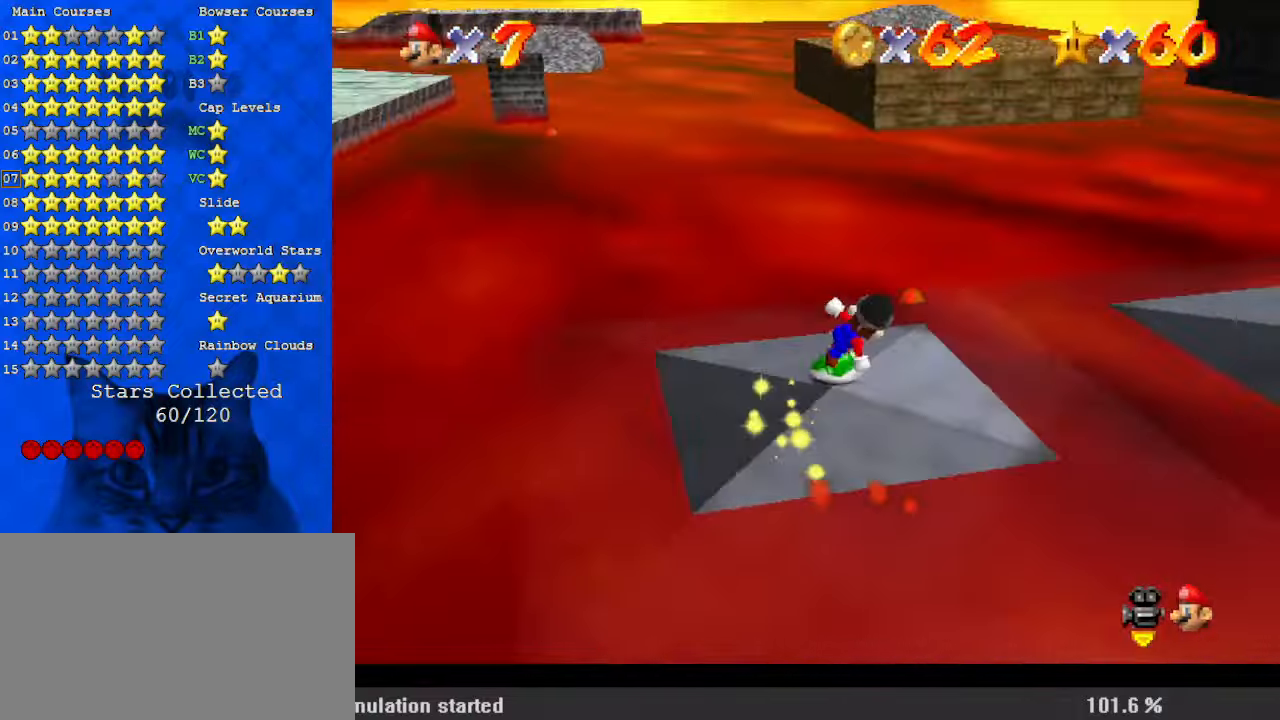
{"keys": ["right", "up"], "events": [[67, "a", "up"], [167, "a", "down"], [234, "a", "up"], [334, "a", "down"], [434, "right", "up"], [467, "a", "up"], [467, "right", "down"]]}
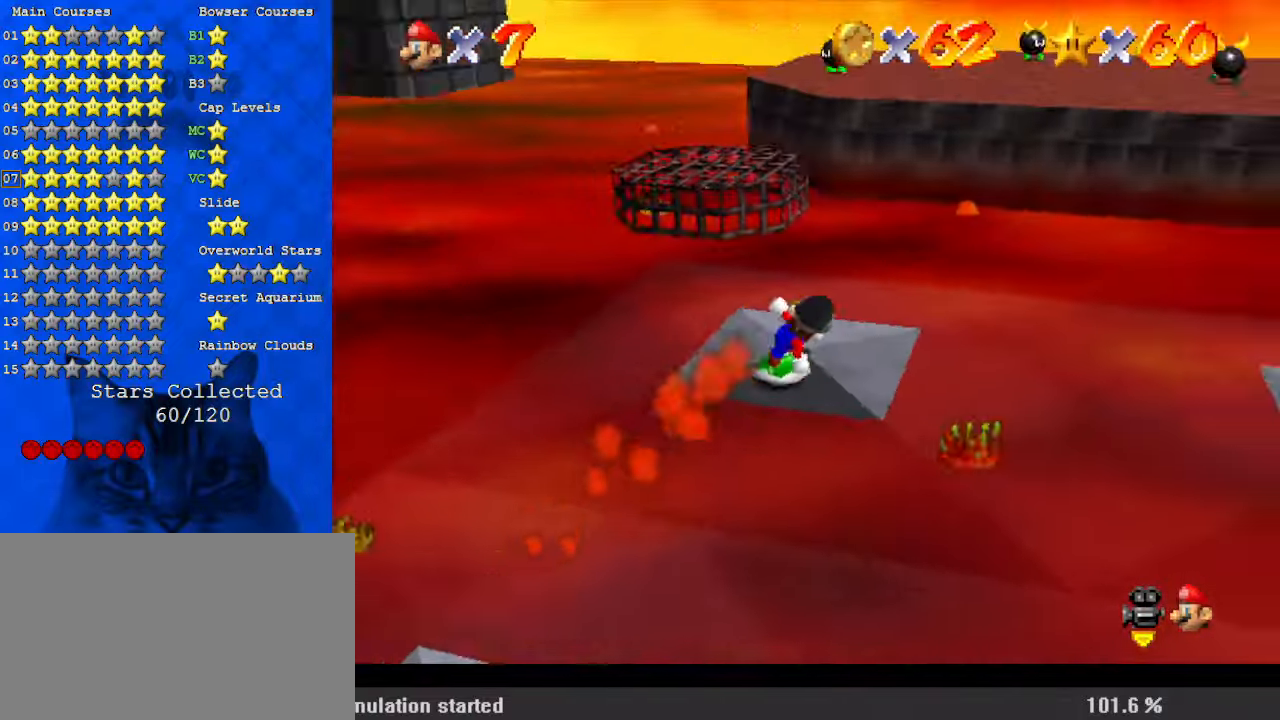
{"keys": ["right", "up"], "events": [[67, "a", "down"], [167, "a", "up"], [167, "up", "up"], [300, "a", "down"], [434, "a", "up"], [434, "up", "down"]]}
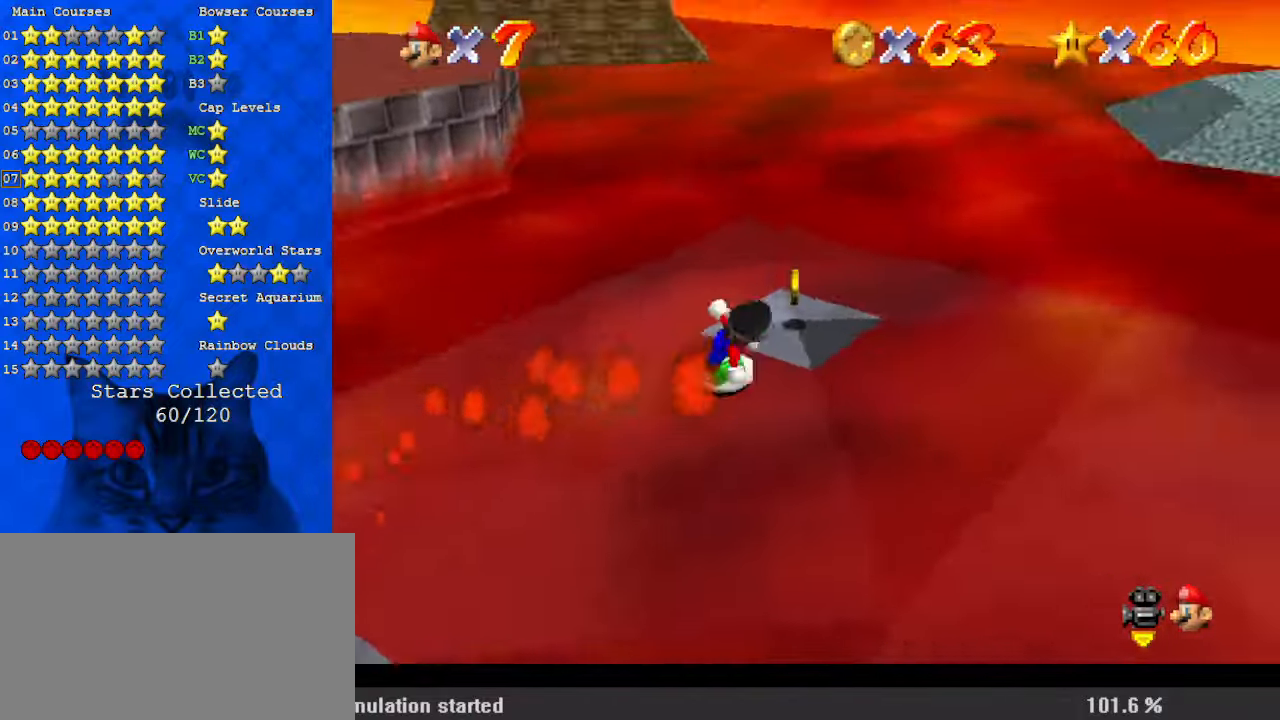
{"keys": ["a", "right", "up"], "events": [[34, "a", "down"], [67, "right", "up"], [134, "w", "down"], [167, "a", "up"], [234, "left", "down"], [234, "w", "up"], [267, "a", "down"], [300, "left", "up"], [300, "s", "down"], [467, "a", "up"], [467, "right", "down"], [467, "s", "up"], [500, "a", "down"]]}
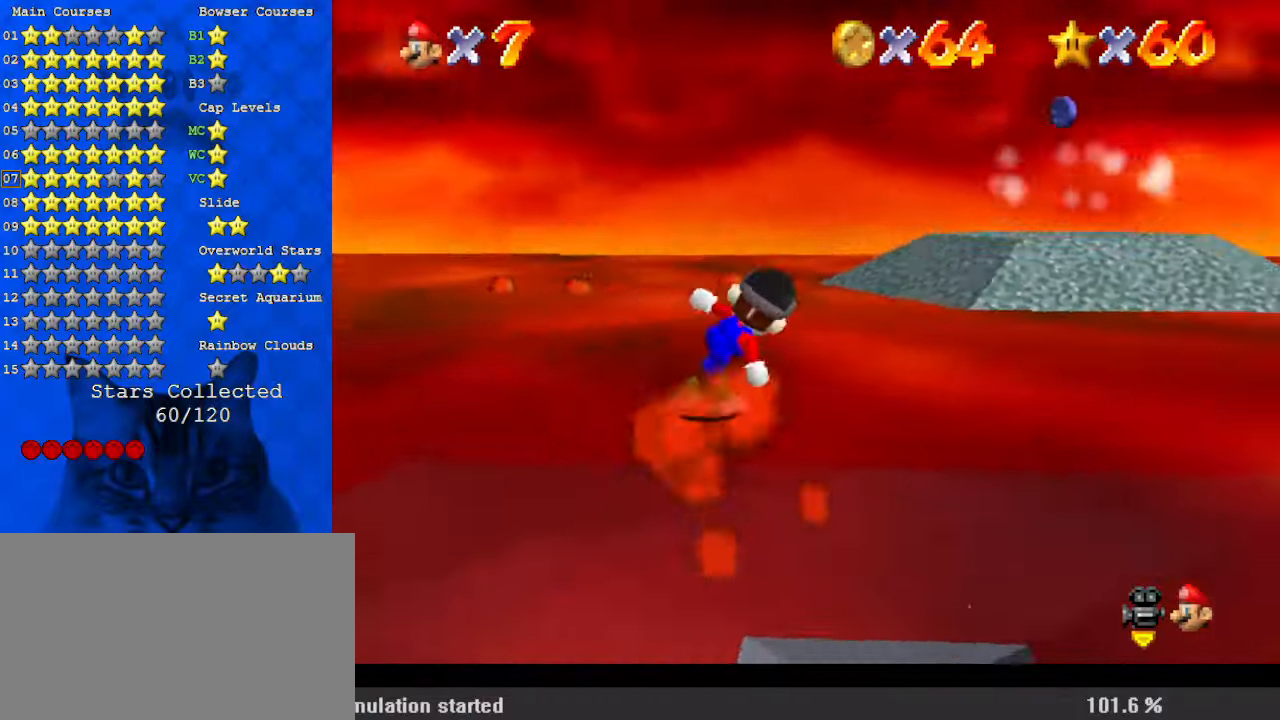
{"keys": ["a", "up"], "events": [[34, "s", "down"], [134, "a", "up"], [167, "right", "up"], [167, "s", "up"], [234, "a", "down"], [400, "a", "up"], [467, "a", "down"]]}
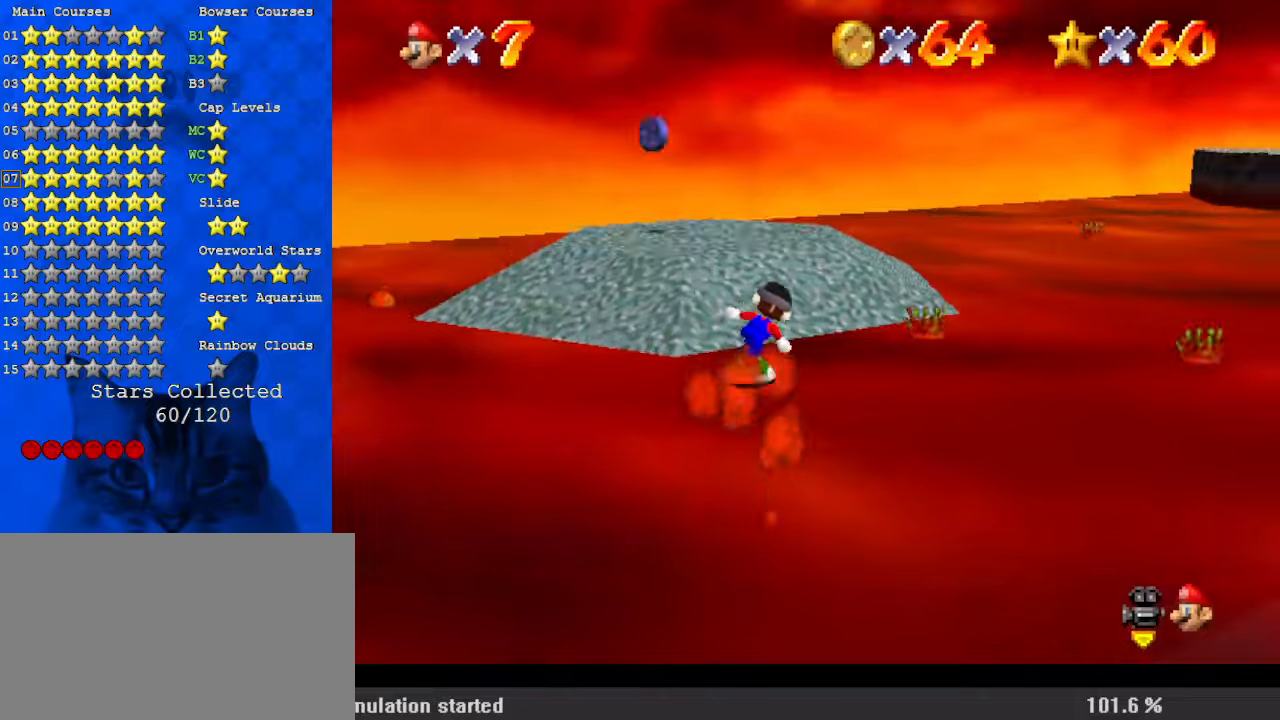
{"keys": ["a", "up", "w"], "events": [[100, "a", "up"], [100, "left", "down"], [200, "a", "down"], [334, "a", "up"], [434, "a", "down"], [500, "left", "up"], [500, "w", "down"]]}
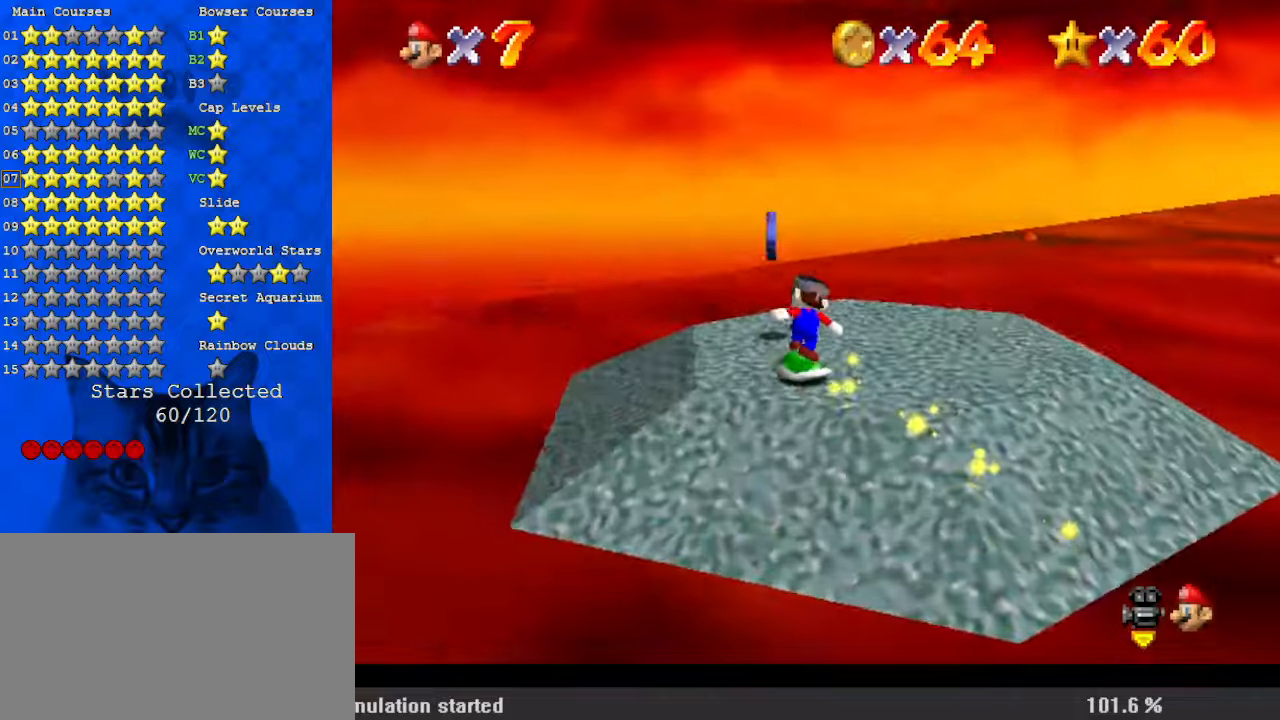
{"keys": ["up"], "events": [[100, "a", "up"], [100, "w", "up"], [167, "right", "down"], [200, "a", "down"], [200, "s", "down"], [334, "a", "up"], [334, "right", "up"], [334, "s", "up"]]}
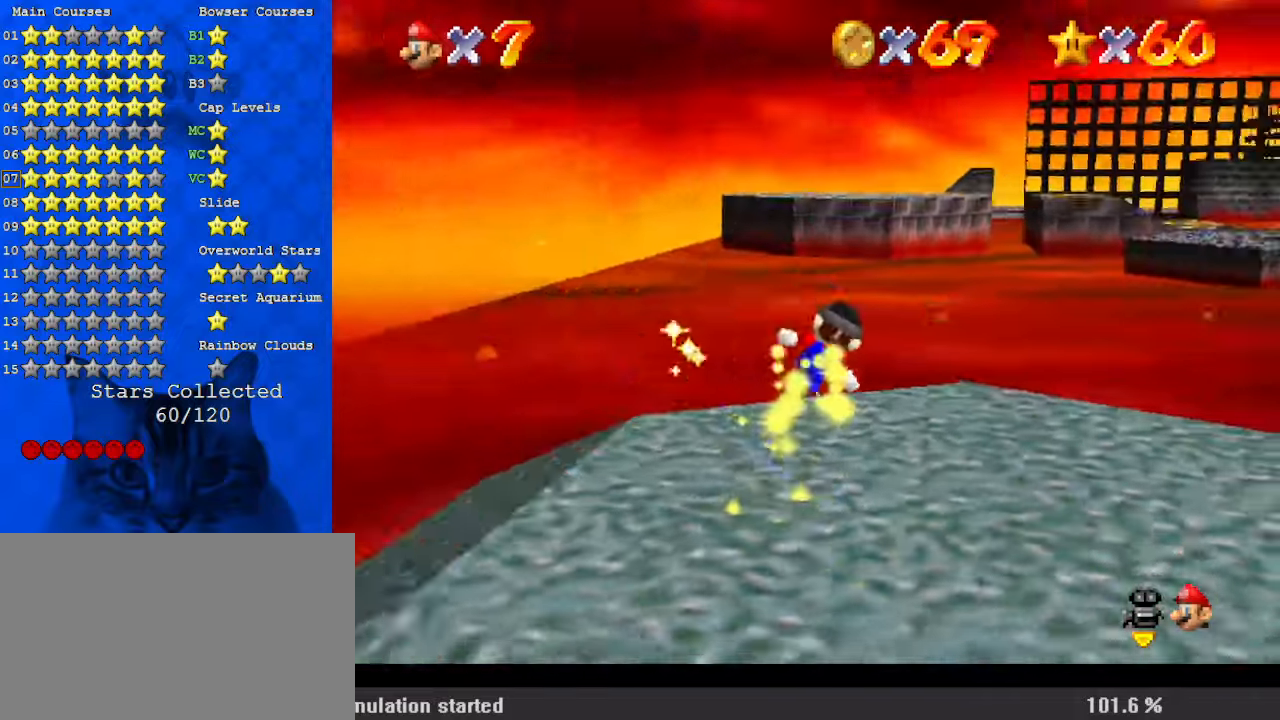
{"keys": ["up"], "events": [[334, "left", "down"], [467, "left", "up"]]}
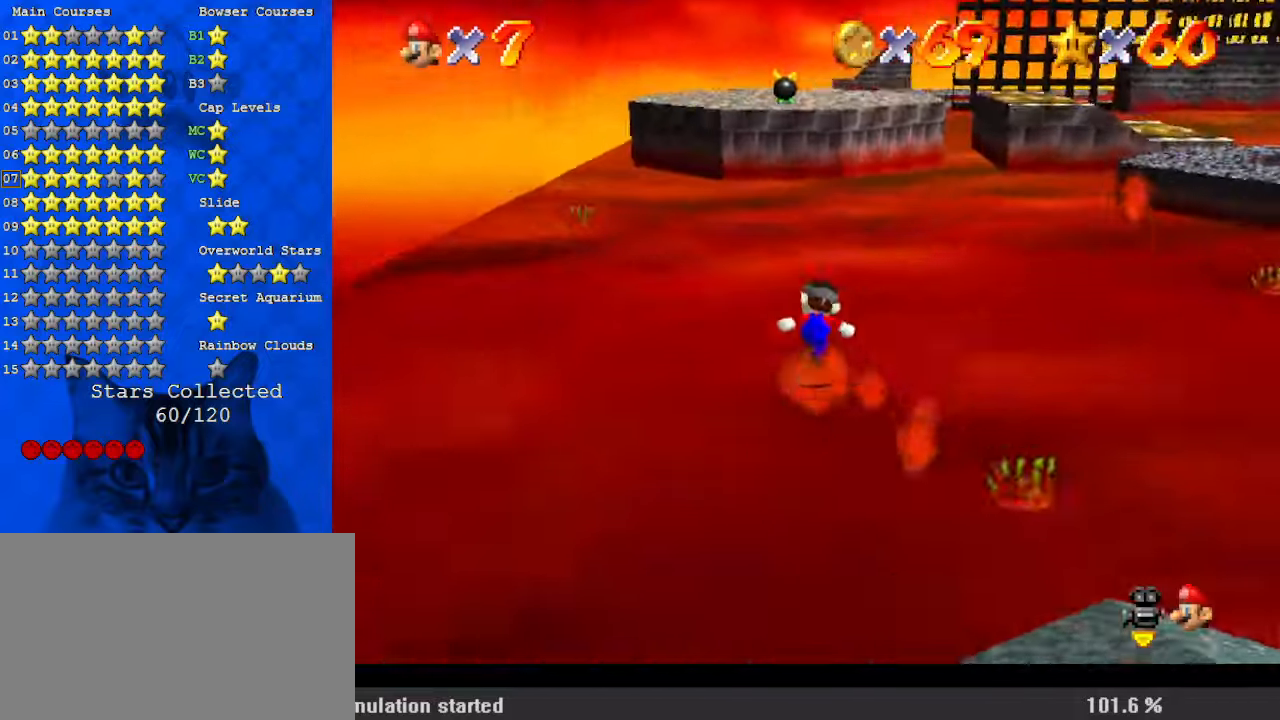
{"keys": ["up"], "events": [[200, "right", "down"], [300, "right", "up"]]}
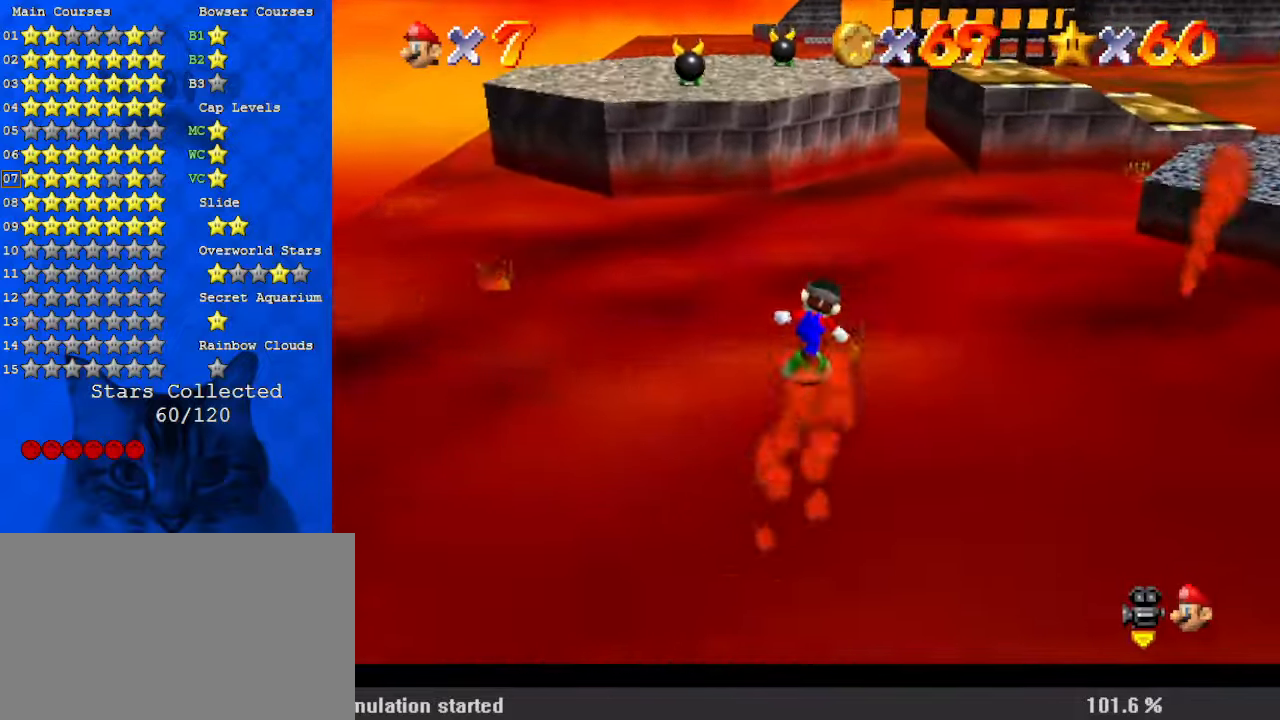
{"keys": ["left", "shift"], "events": [[167, "shift", "down"], [367, "a", "down"], [400, "left", "down"], [500, "a", "up"], [500, "up", "up"]]}
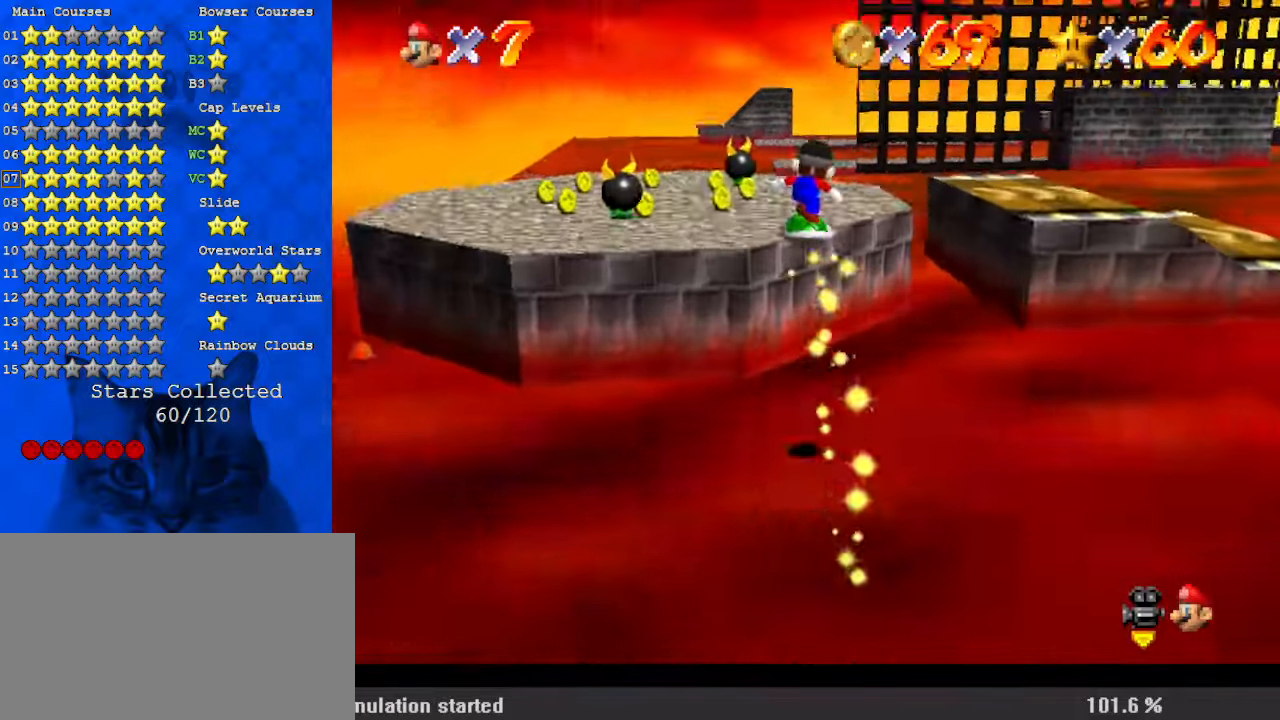
{"keys": ["a", "left"], "events": [[34, "left", "up"], [100, "a", "down"], [167, "a", "up"], [167, "right", "down"], [167, "shift", "up"], [267, "a", "down"], [267, "right", "up"], [367, "a", "up"], [367, "left", "down"], [467, "a", "down"]]}
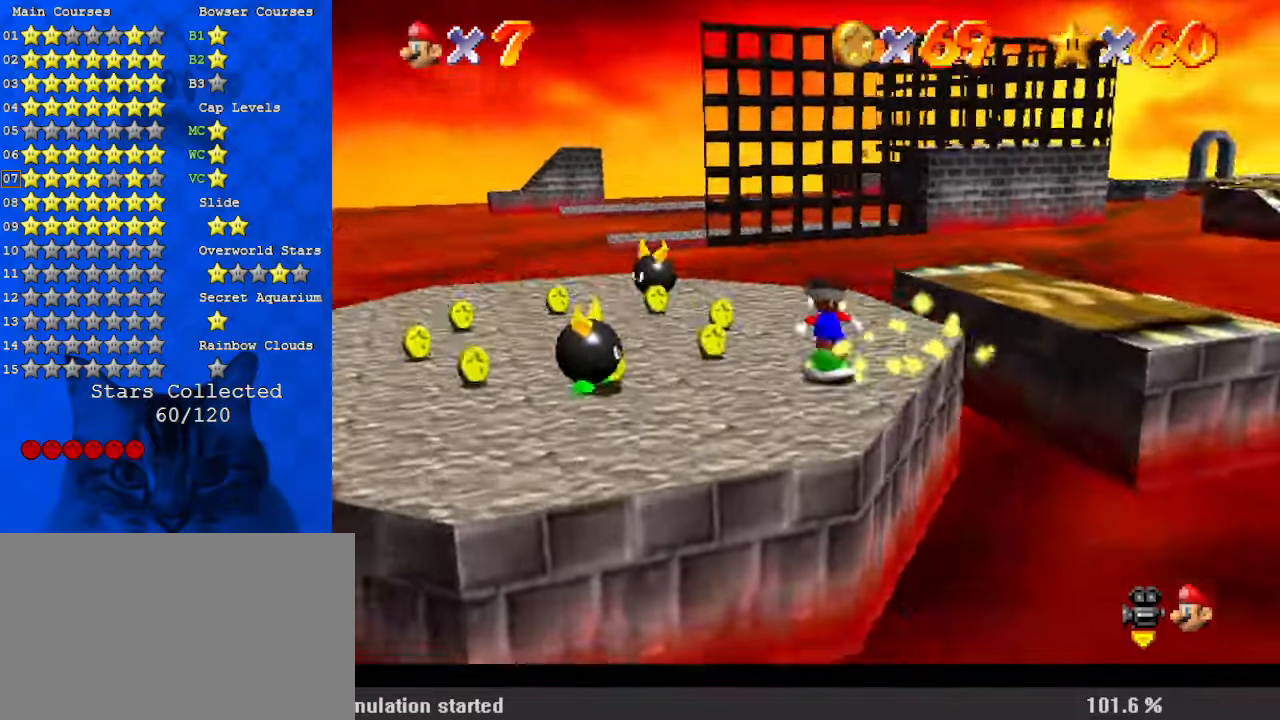
{"keys": ["a", "left"], "events": [[100, "a", "up"], [134, "a", "down"], [200, "down", "down"], [267, "a", "up"], [334, "a", "down"], [334, "down", "up"], [467, "a", "up"], [500, "a", "down"]]}
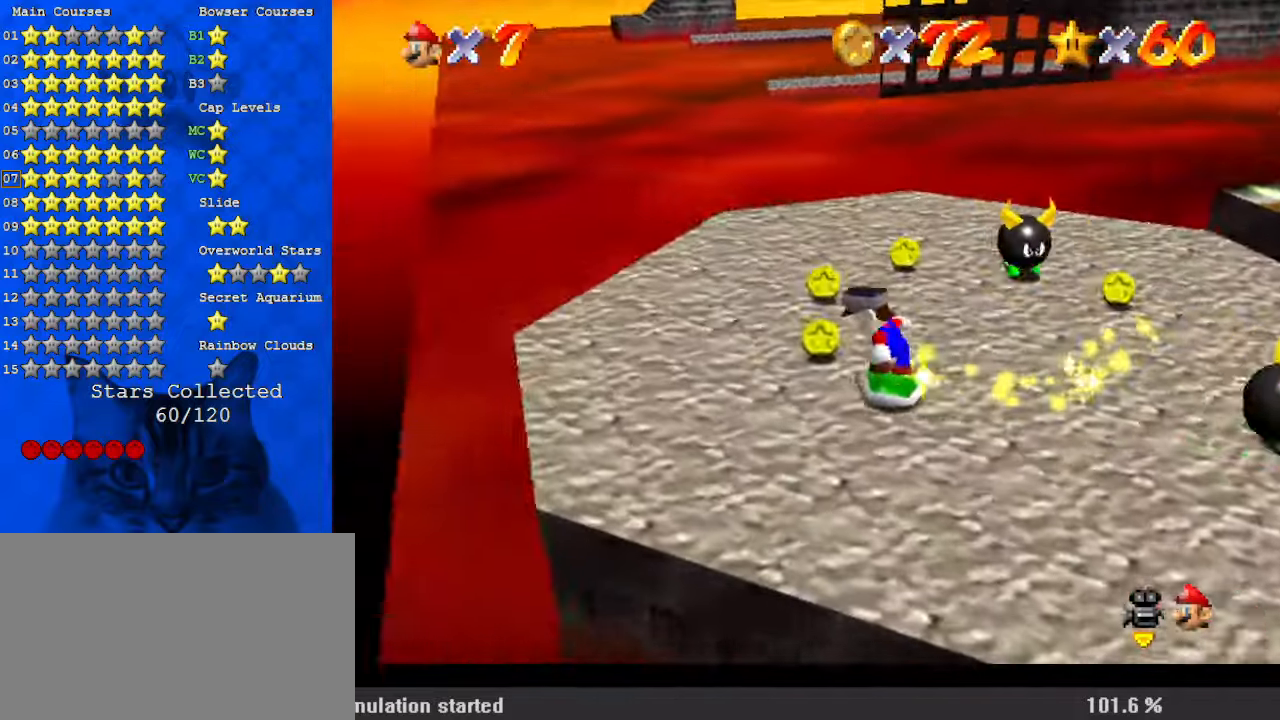
{"keys": ["right", "up"], "events": [[67, "up", "down"], [100, "left", "up"], [134, "a", "up"], [200, "a", "down"], [334, "a", "up"], [367, "right", "down"]]}
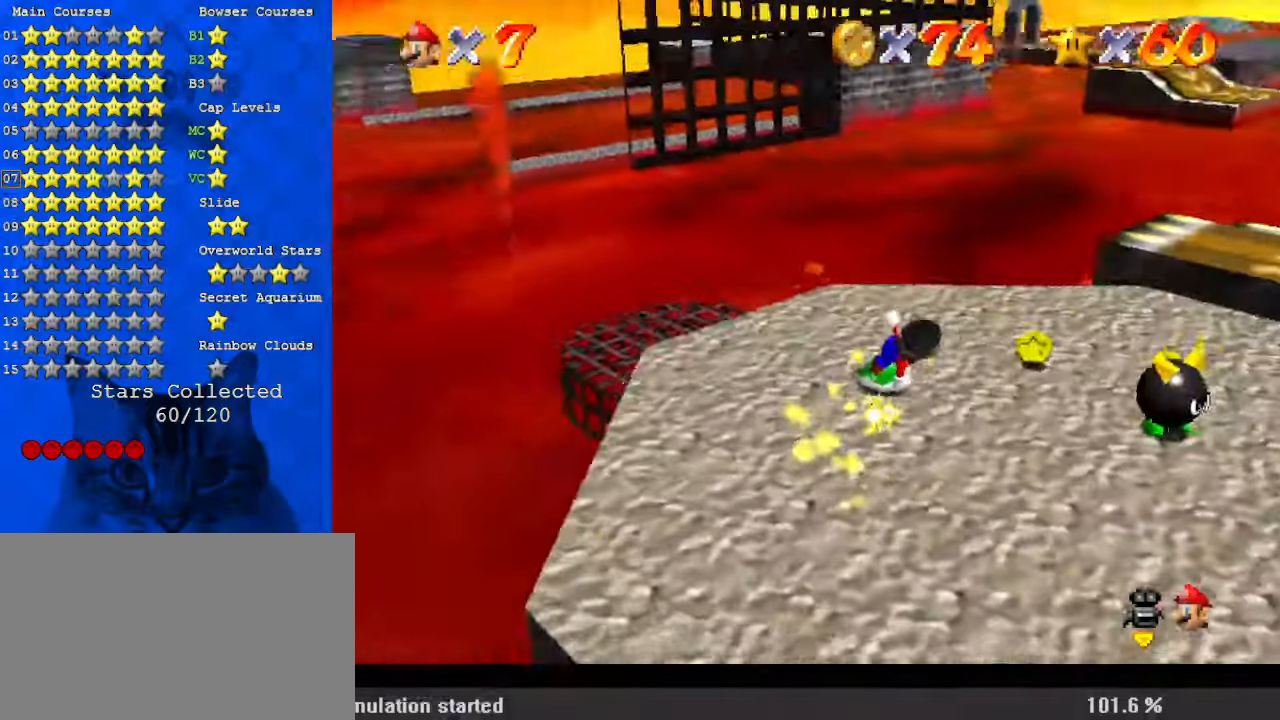
{"keys": ["shift", "up"], "events": [[100, "up", "up"], [267, "up", "down"], [334, "right", "up"], [434, "shift", "down"]]}
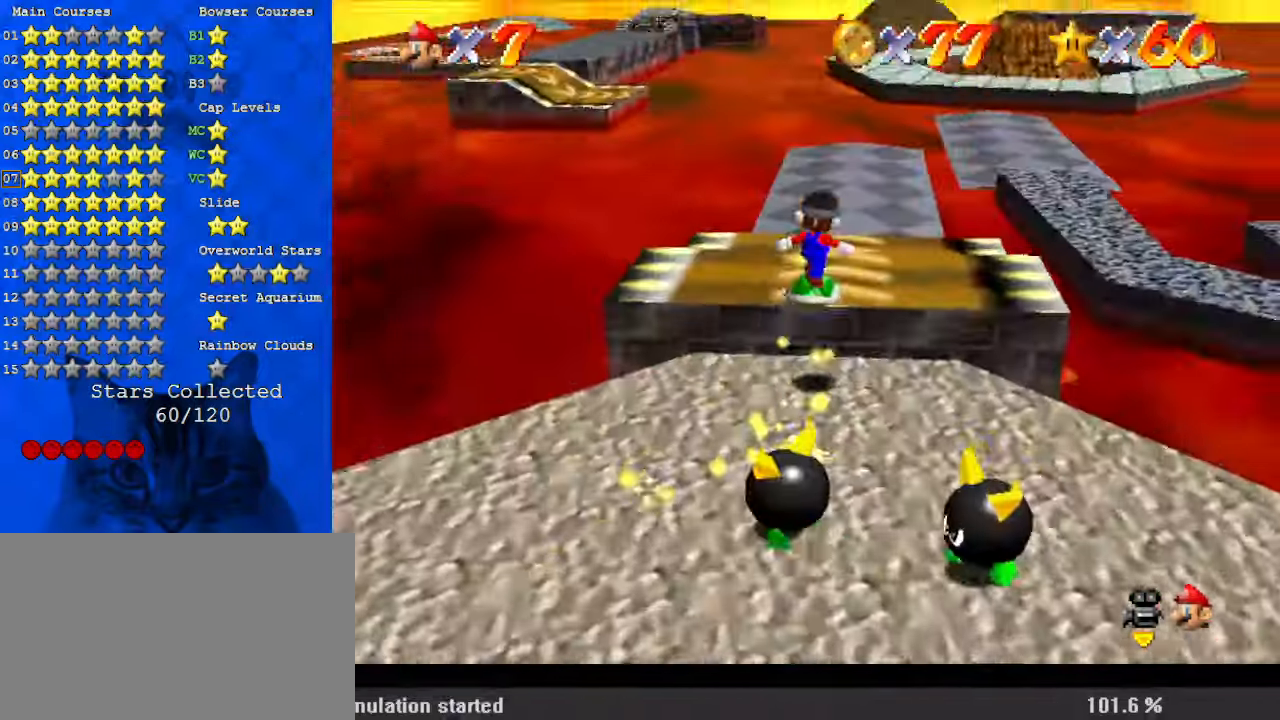
{"keys": ["up"], "events": [[34, "shift", "up"], [67, "w", "down"], [167, "w", "up"], [267, "s", "down"], [300, "a", "down"], [400, "a", "up"], [434, "s", "up"]]}
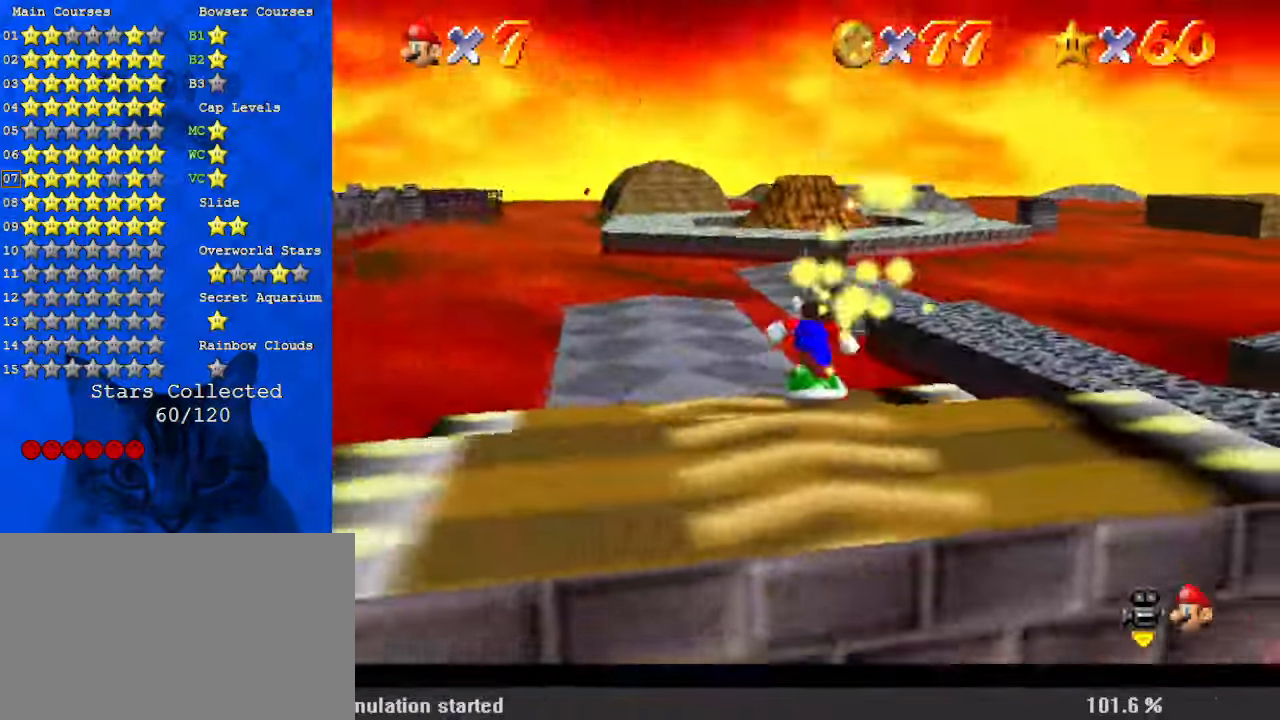
{"keys": ["up"], "events": [[167, "shift", "down"], [367, "w", "down"], [467, "shift", "up"], [467, "w", "up"]]}
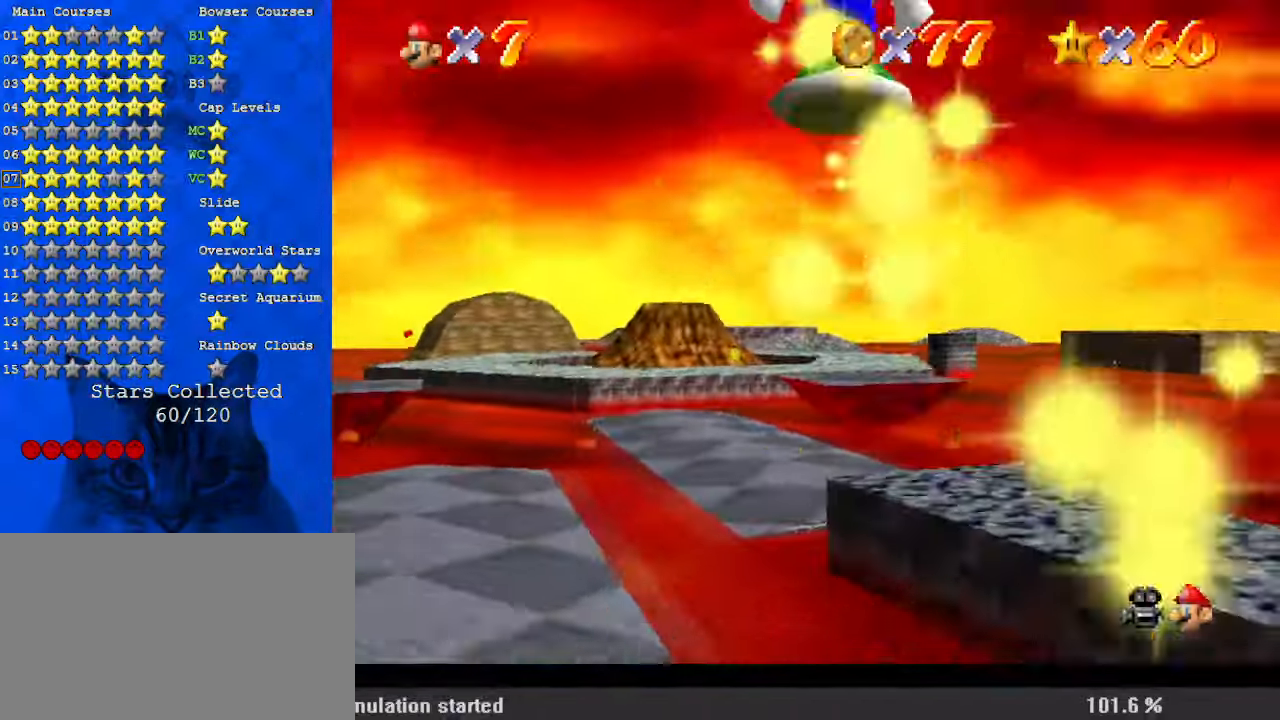
{"keys": ["up"], "events": [[34, "s", "down"], [134, "s", "up"]]}
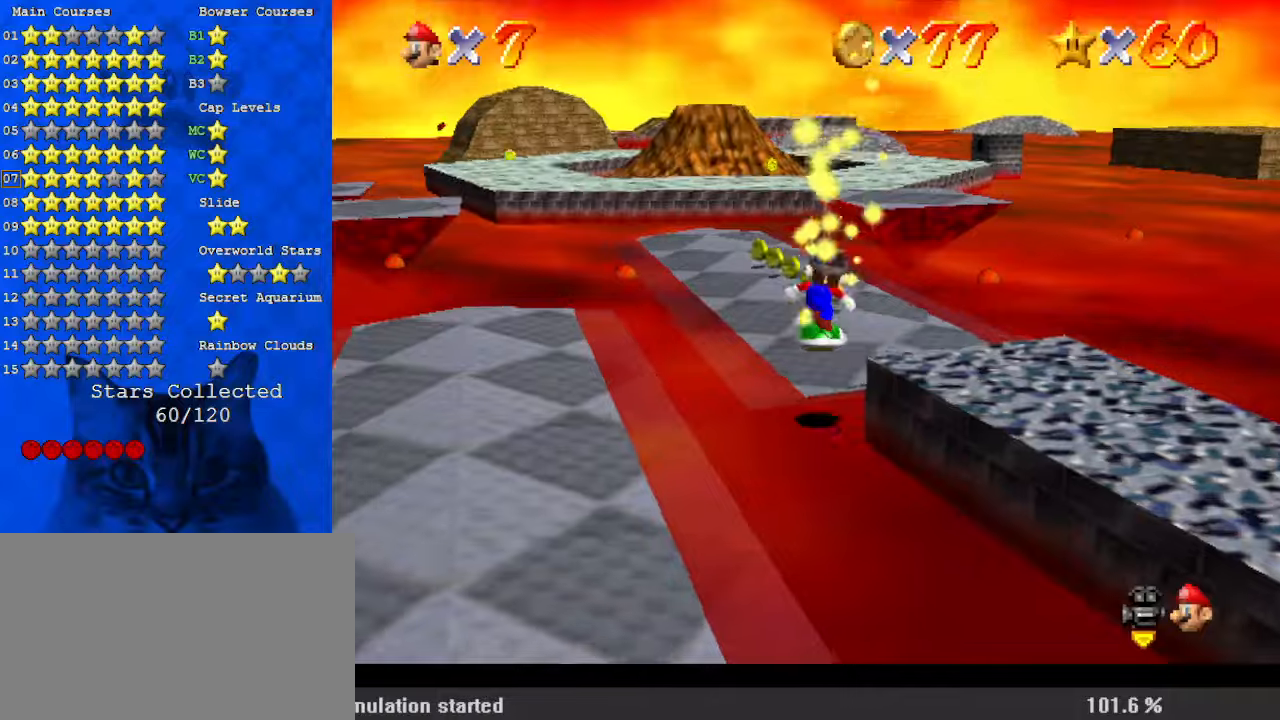
{"keys": ["up"], "events": []}
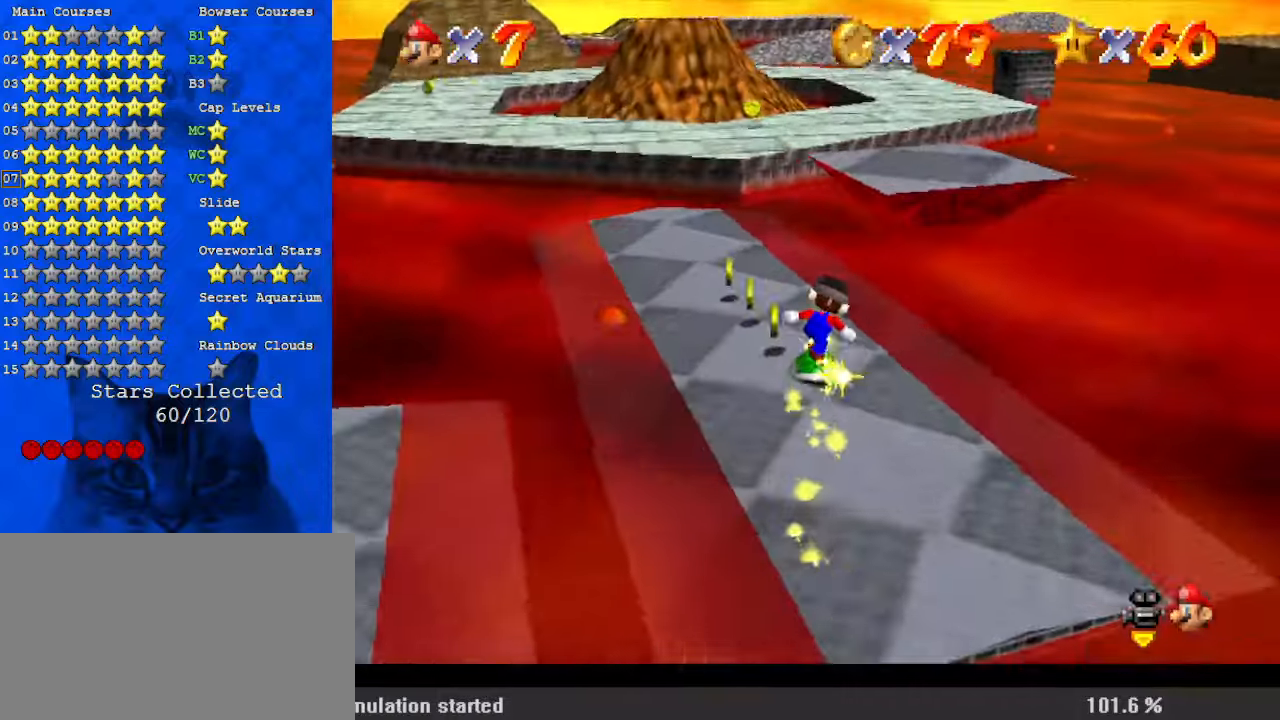
{"keys": ["up"], "events": [[67, "left", "down"], [167, "left", "up"]]}
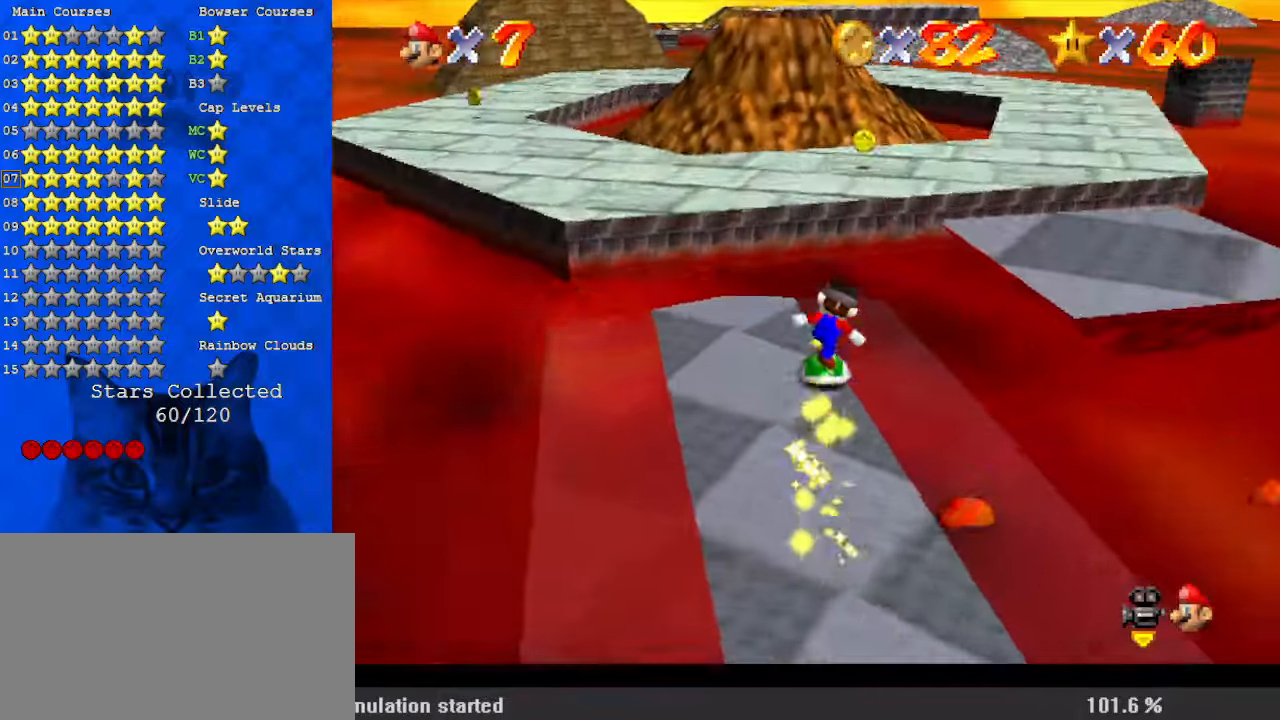
{"keys": ["up"], "events": [[67, "shift", "down"], [100, "right", "down"], [267, "shift", "up"], [400, "right", "up"], [400, "w", "down"], [467, "w", "up"]]}
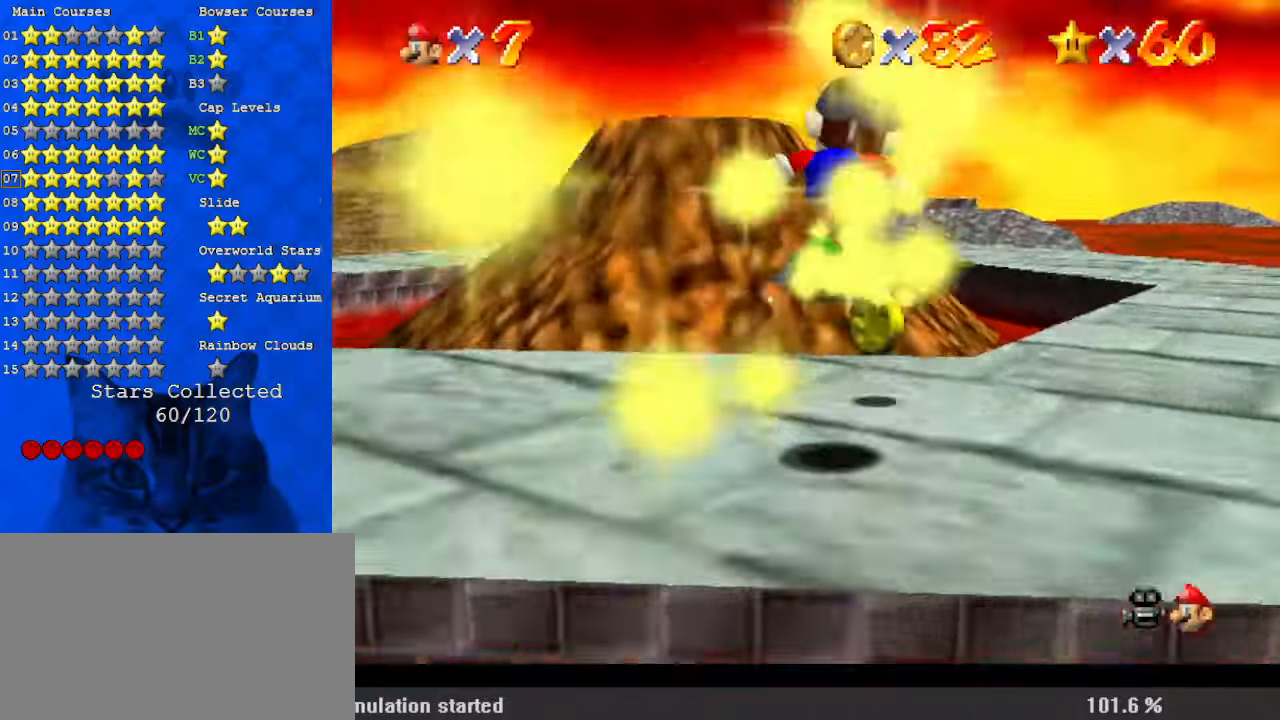
{"keys": ["left", "up"], "events": [[400, "left", "down"]]}